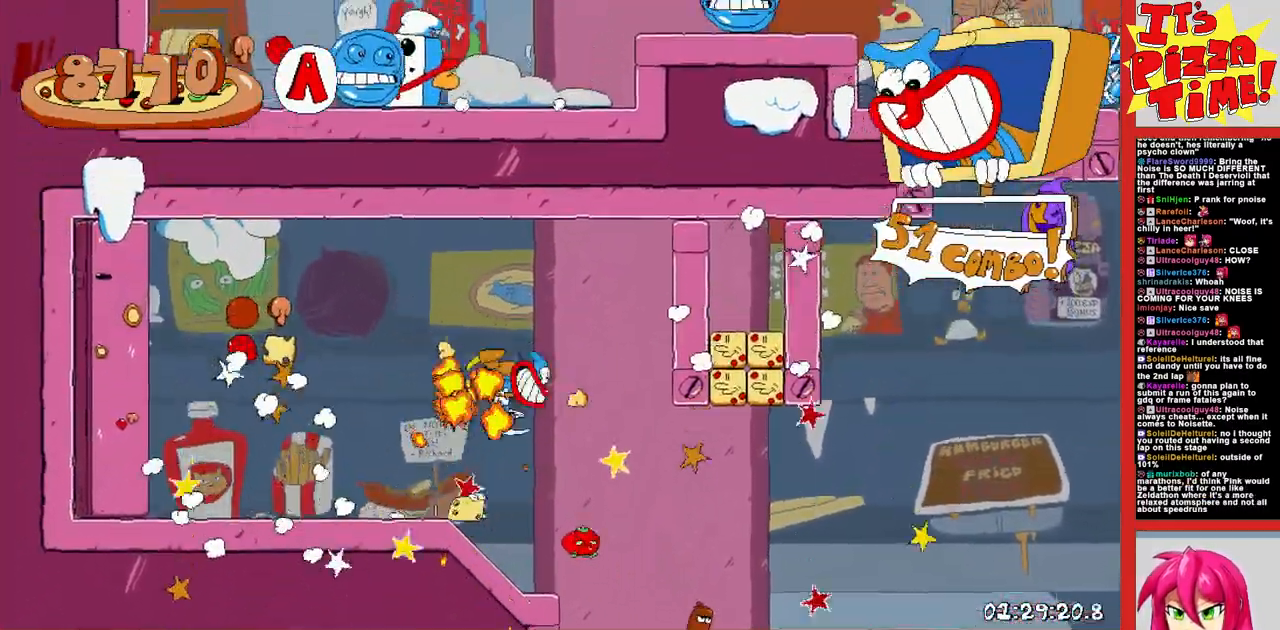
Gameplay with a controller (Nintendo layout); each line is a JSON object with the inputs held at the frame after it. "events" lists button and stick changes between this image and that frame as [ms after this image, input, new state], when the widget could be followed in between. Not read: L3 R1 R3.
{"buttons": ["B", "DPAD_RIGHT"], "events": [[200, "B", "down"]]}
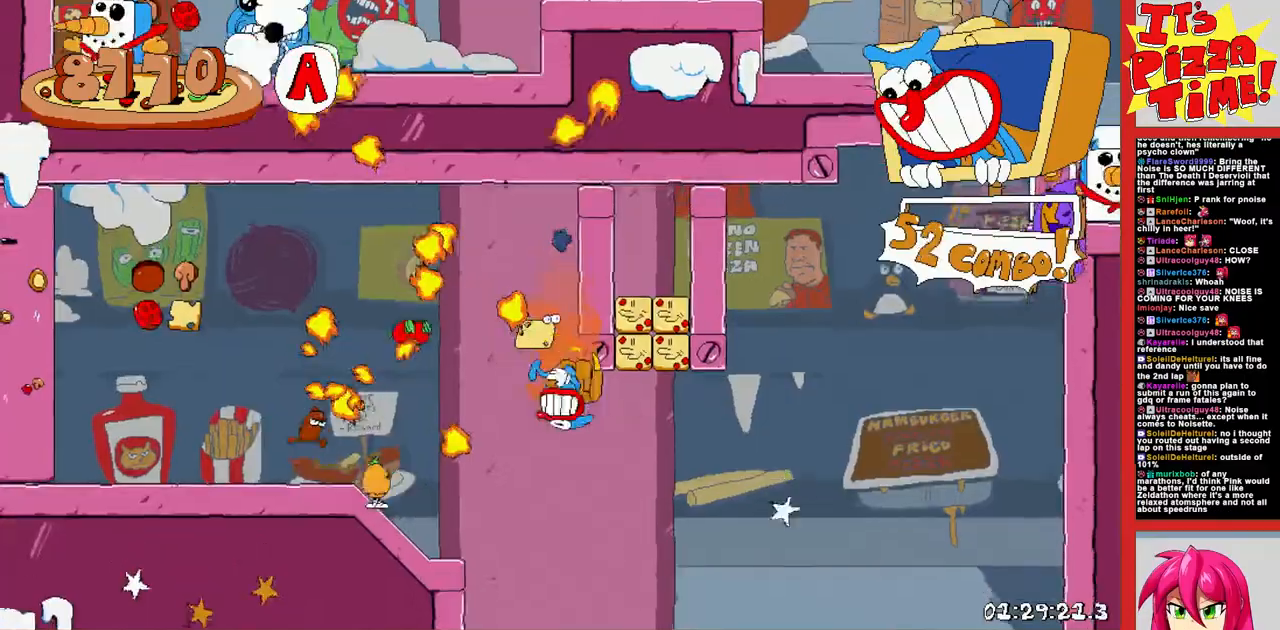
{"buttons": ["B"], "events": [[383, "DPAD_RIGHT", "up"]]}
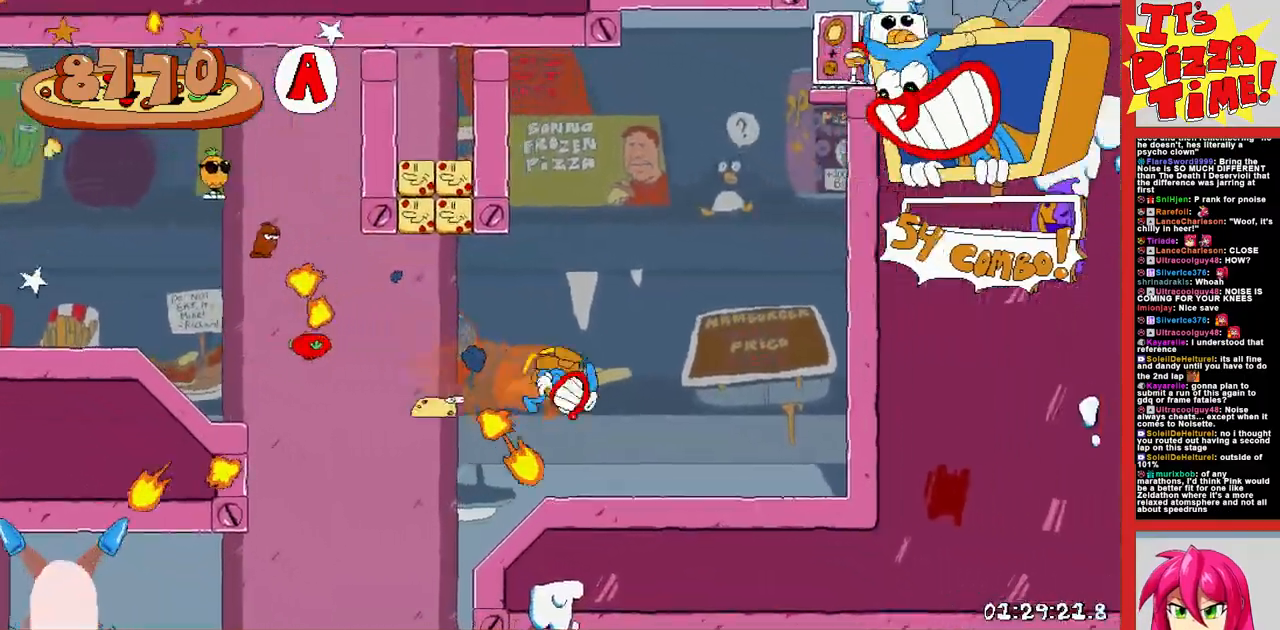
{"buttons": ["B", "DPAD_RIGHT"], "events": [[50, "DPAD_RIGHT", "down"]]}
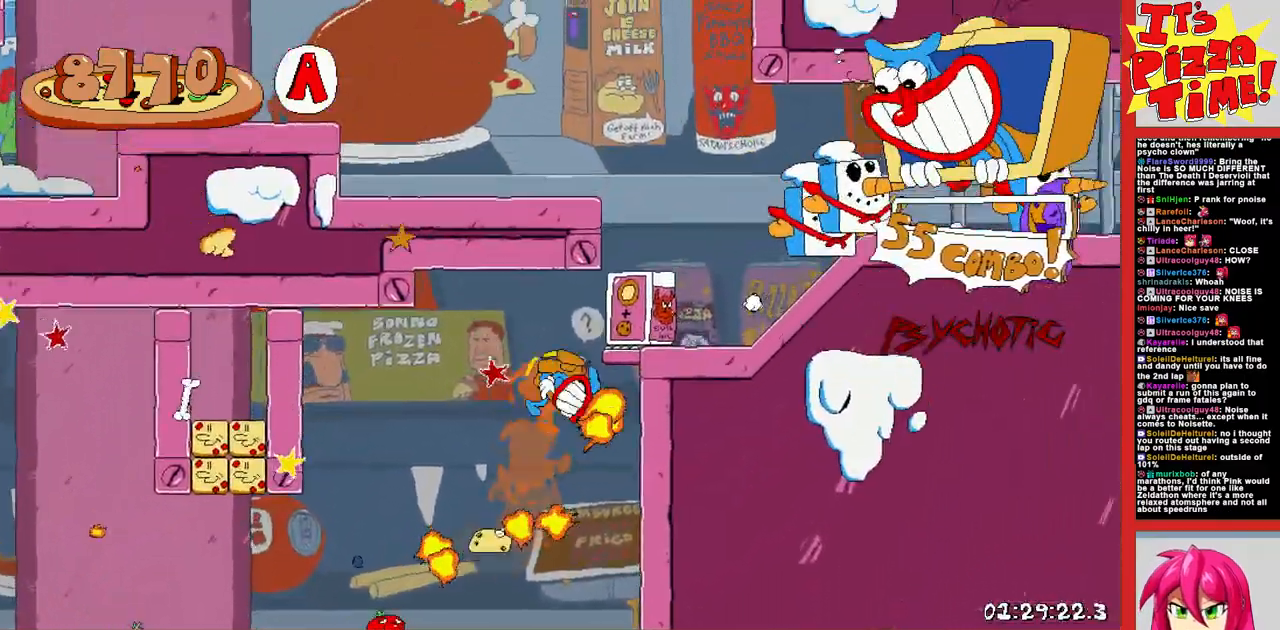
{"buttons": ["B", "DPAD_LEFT"], "events": [[50, "B", "up"], [133, "DPAD_RIGHT", "up"], [200, "B", "down"], [250, "DPAD_LEFT", "down"]]}
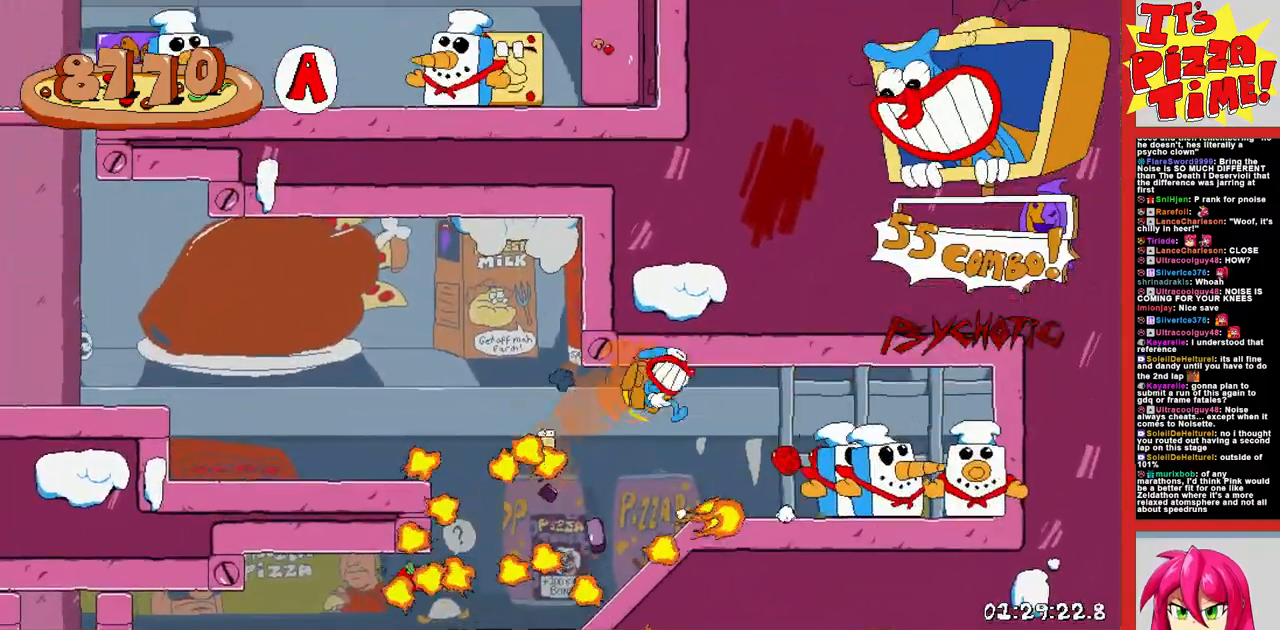
{"buttons": ["B", "DPAD_LEFT"], "events": []}
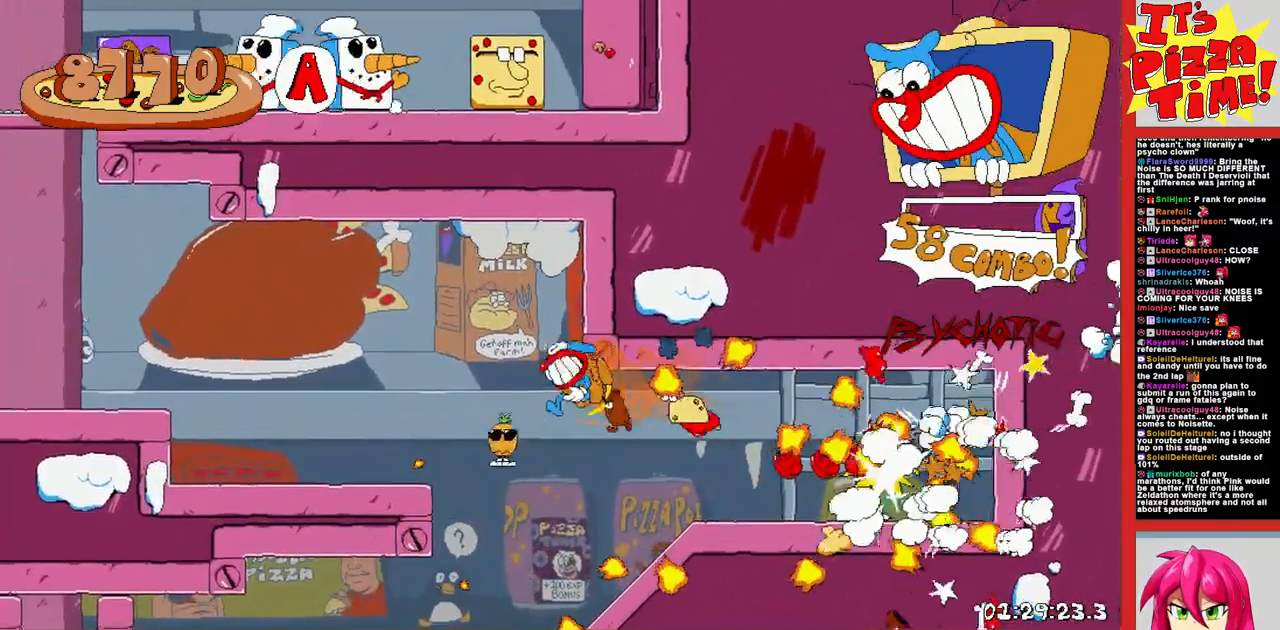
{"buttons": ["B", "DPAD_LEFT"], "events": []}
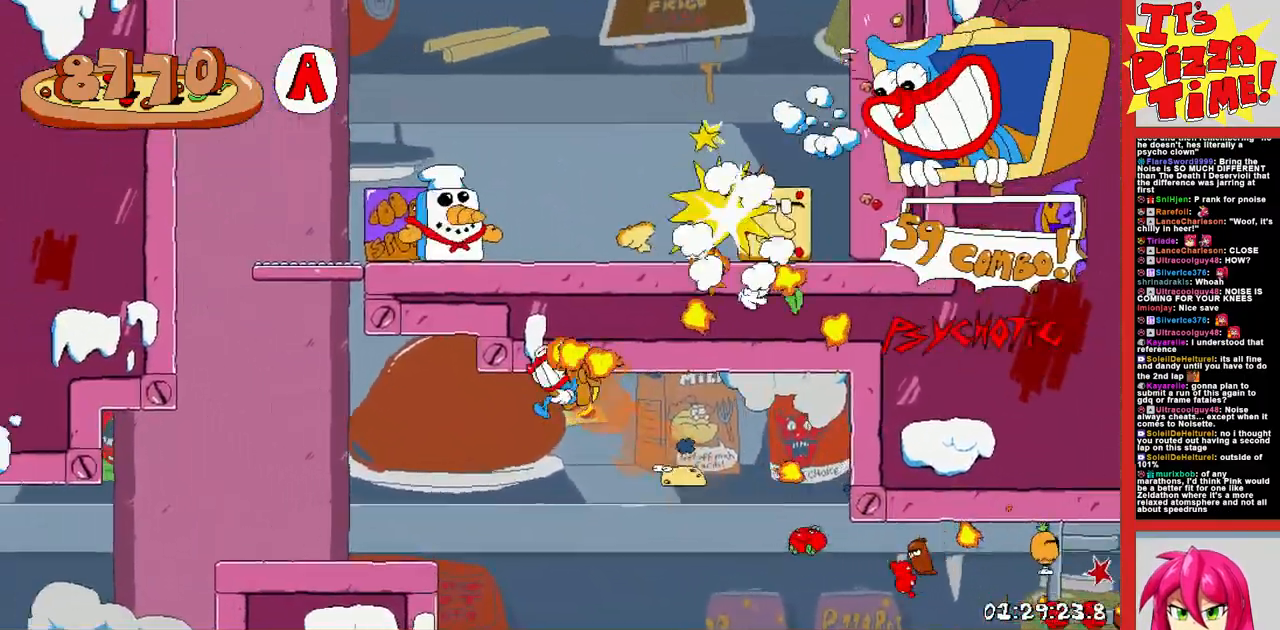
{"buttons": ["B", "DPAD_RIGHT"], "events": [[133, "DPAD_LEFT", "up"], [200, "DPAD_RIGHT", "down"]]}
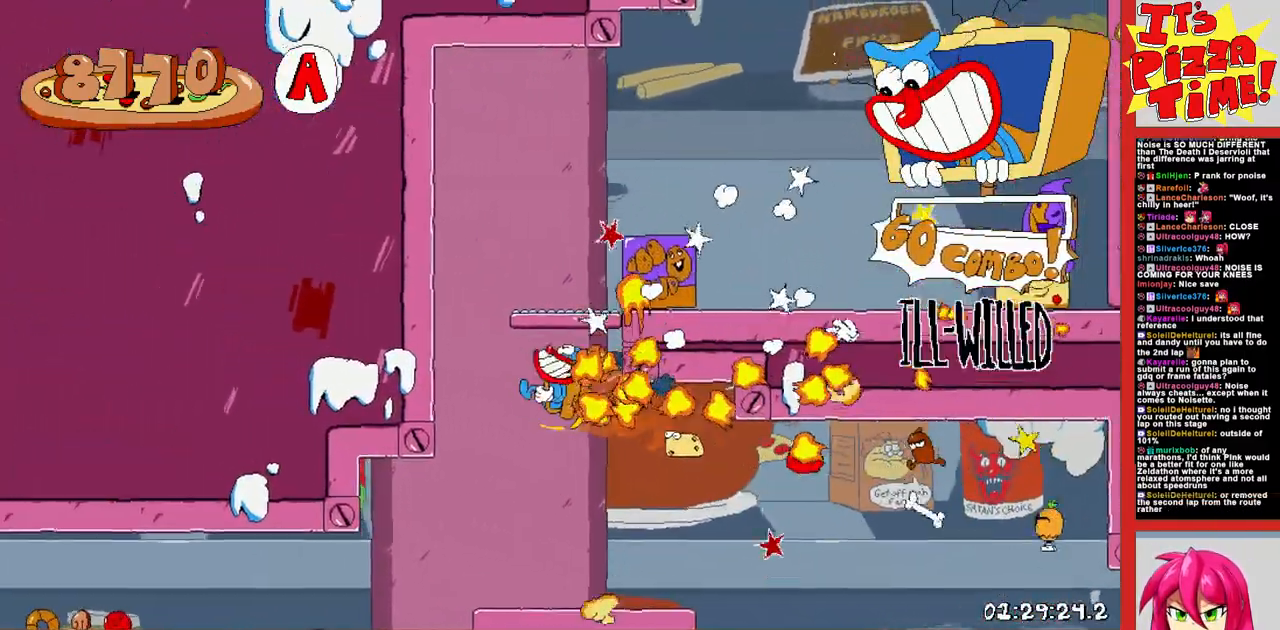
{"buttons": ["B", "DPAD_LEFT"], "events": [[300, "DPAD_RIGHT", "up"], [383, "DPAD_LEFT", "down"]]}
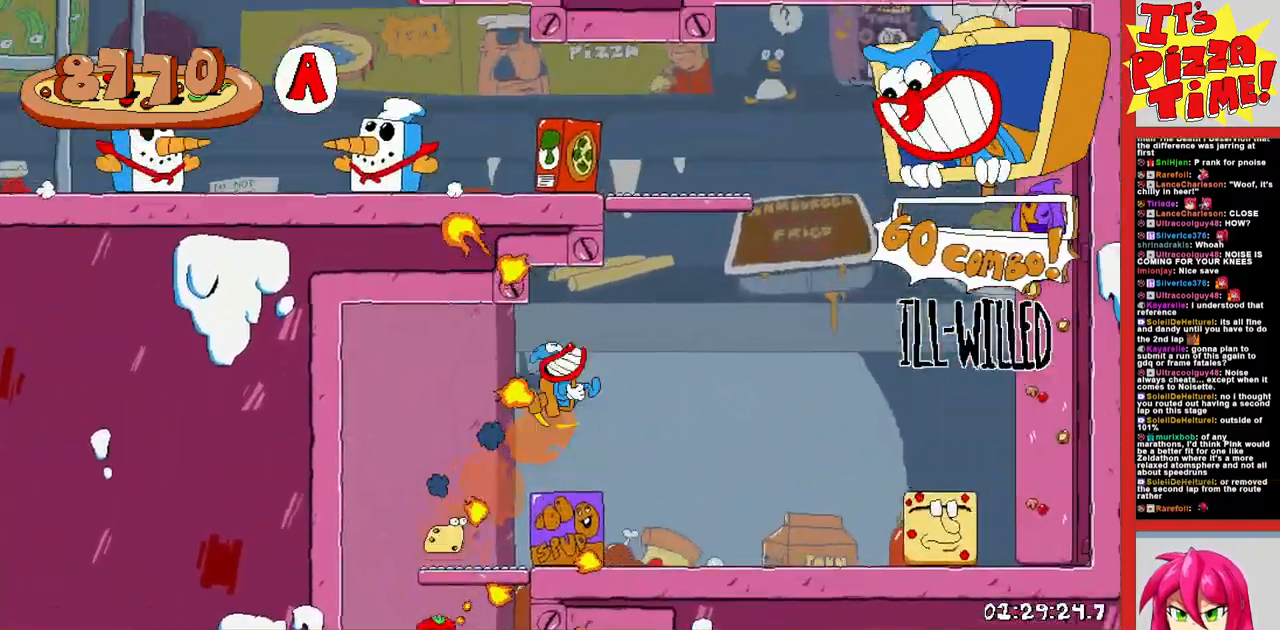
{"buttons": ["B", "DPAD_LEFT"], "events": []}
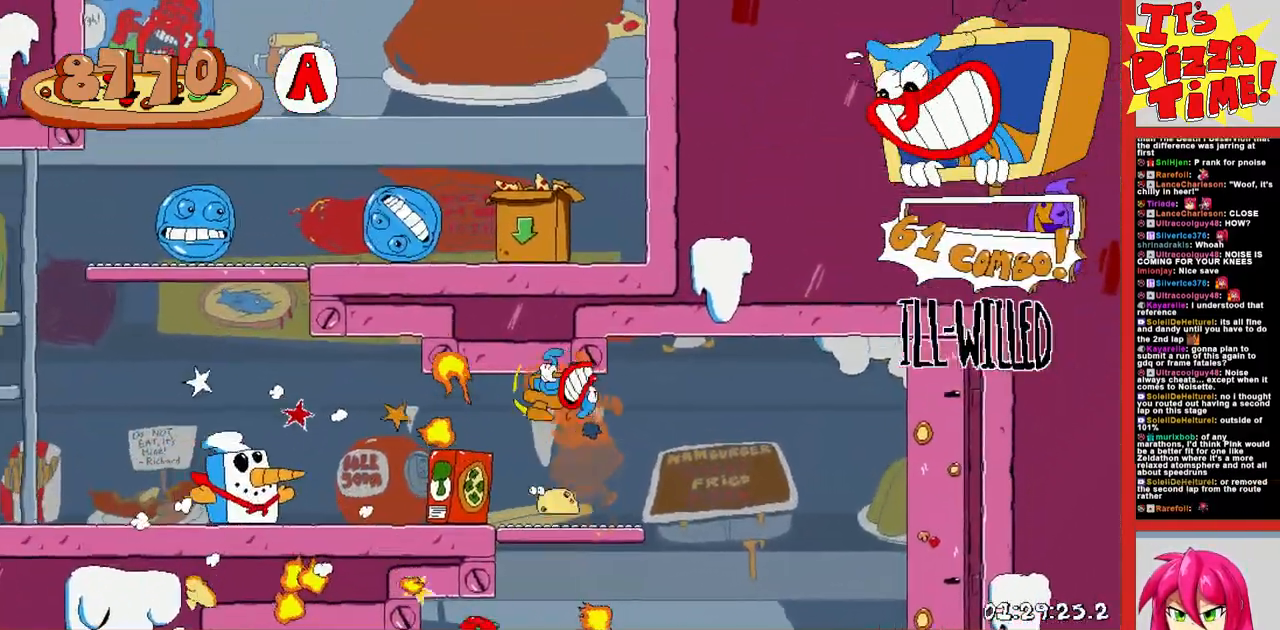
{"buttons": ["B", "DPAD_RIGHT"], "events": [[267, "DPAD_LEFT", "up"], [333, "DPAD_RIGHT", "down"]]}
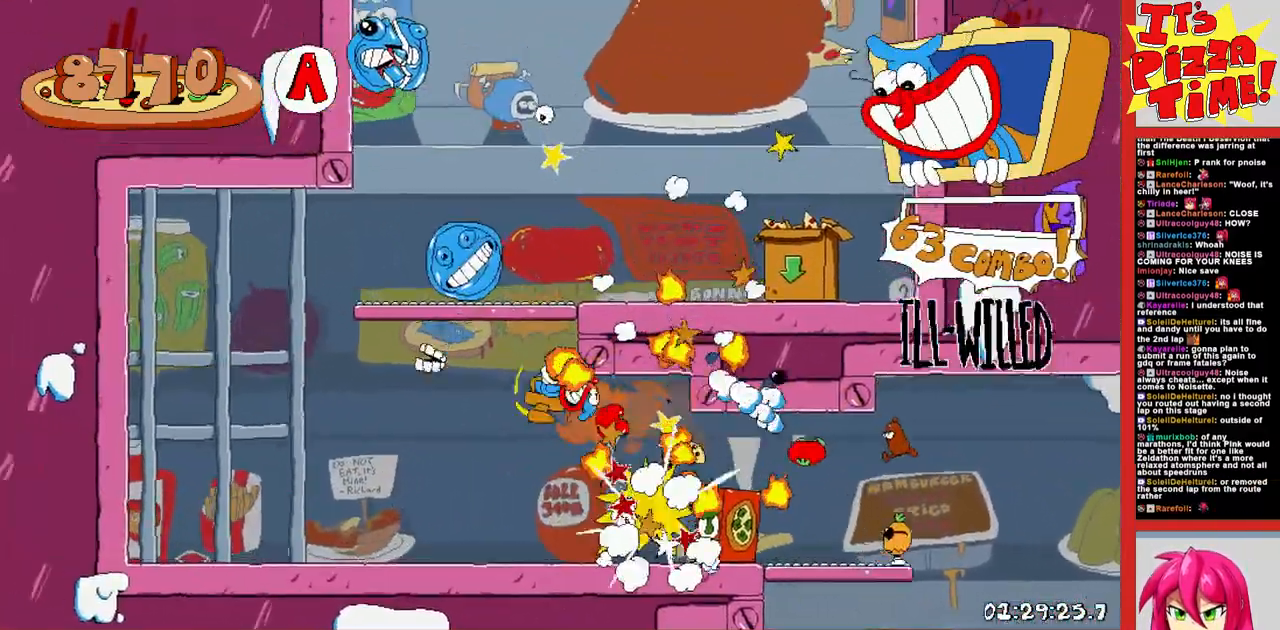
{"buttons": ["DPAD_RIGHT"], "events": [[133, "B", "up"]]}
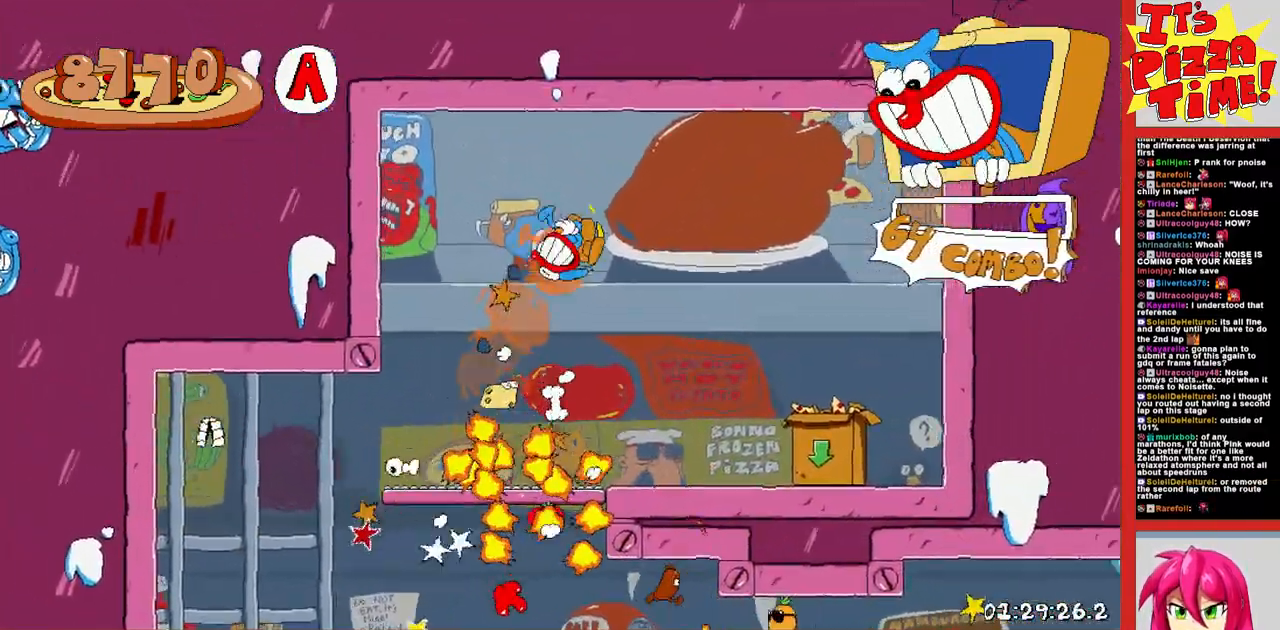
{"buttons": ["DPAD_DOWN"], "events": [[17, "DPAD_RIGHT", "up"], [450, "DPAD_DOWN", "down"]]}
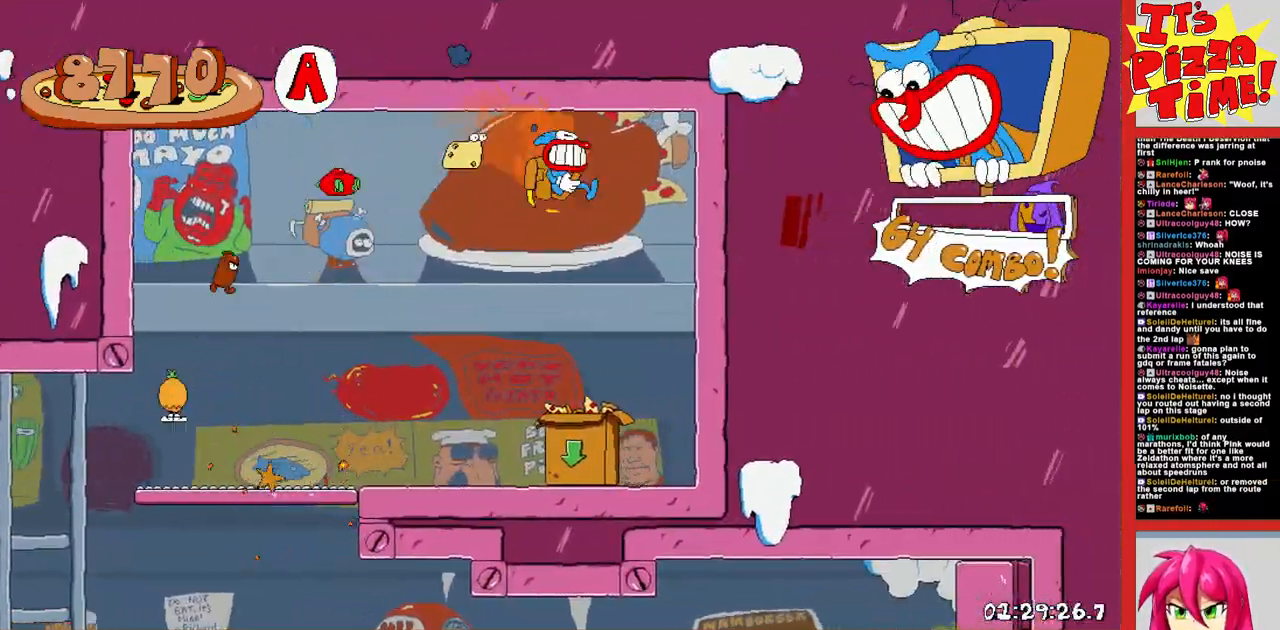
{"buttons": [], "events": [[300, "DPAD_DOWN", "up"]]}
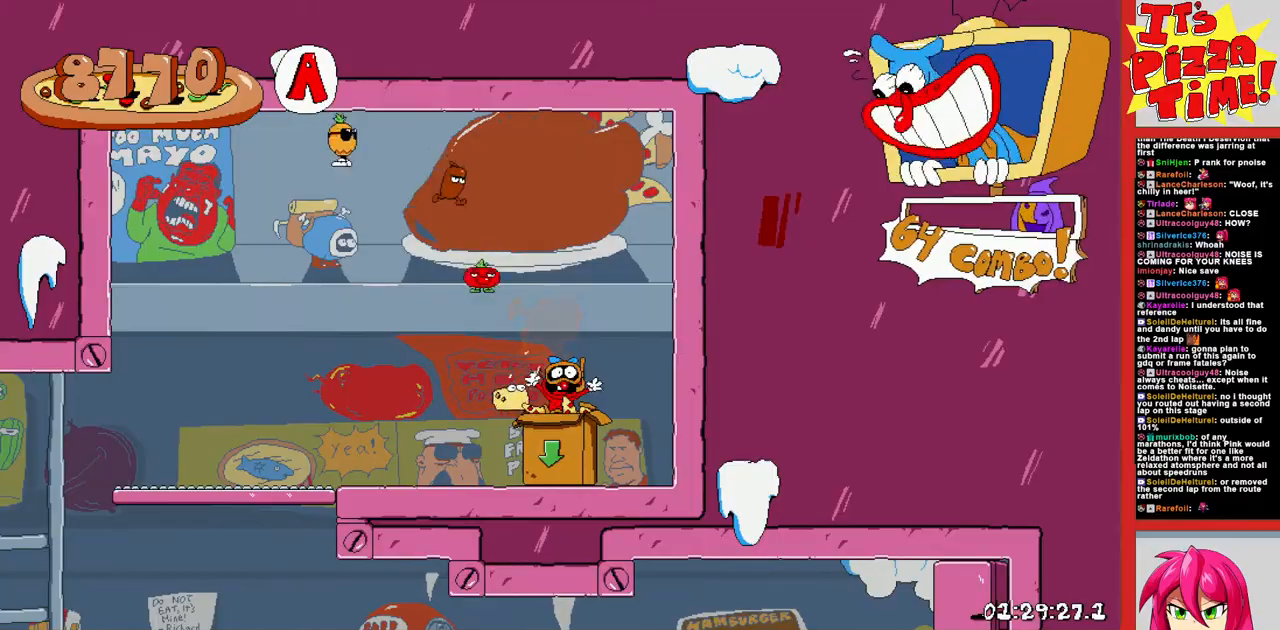
{"buttons": [], "events": []}
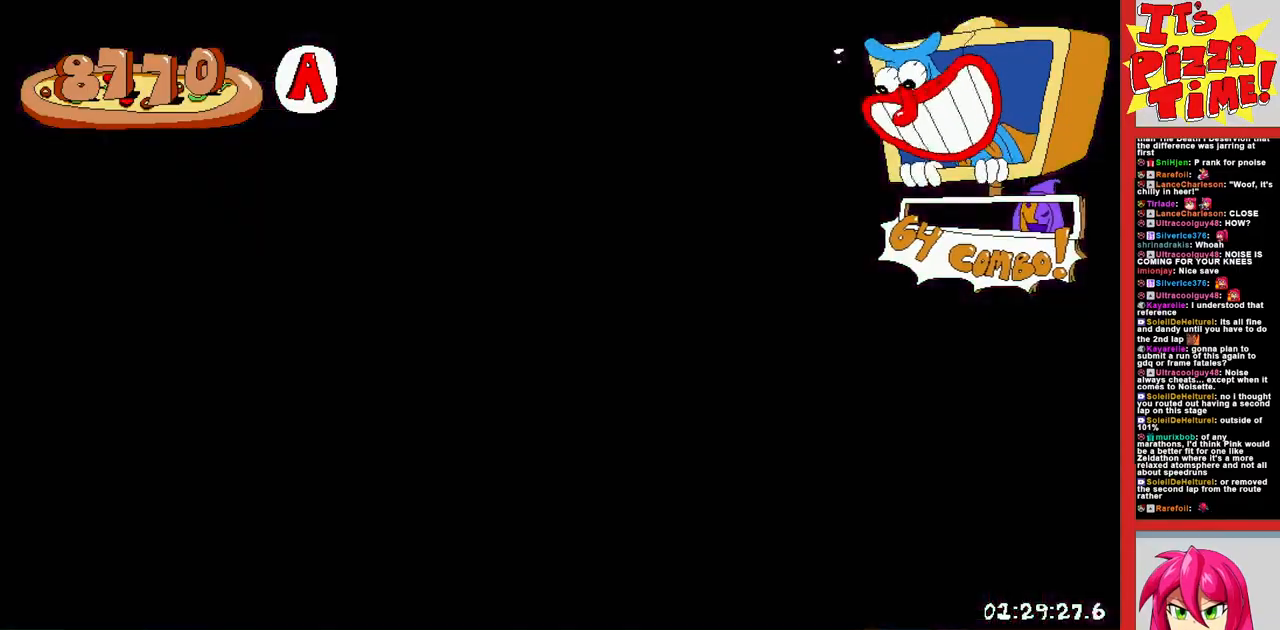
{"buttons": ["DPAD_RIGHT"], "events": [[317, "DPAD_RIGHT", "down"], [333, "Y", "down"], [367, "DPAD_DOWN", "down"], [450, "Y", "up"], [500, "DPAD_DOWN", "up"]]}
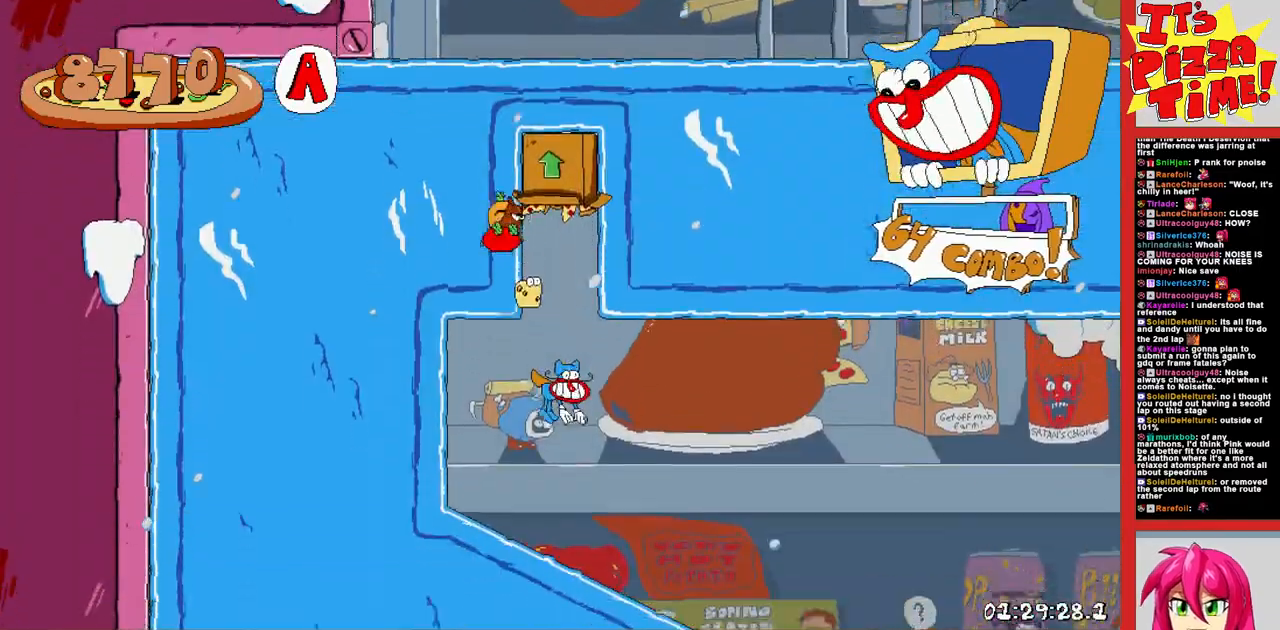
{"buttons": ["DPAD_RIGHT"], "events": []}
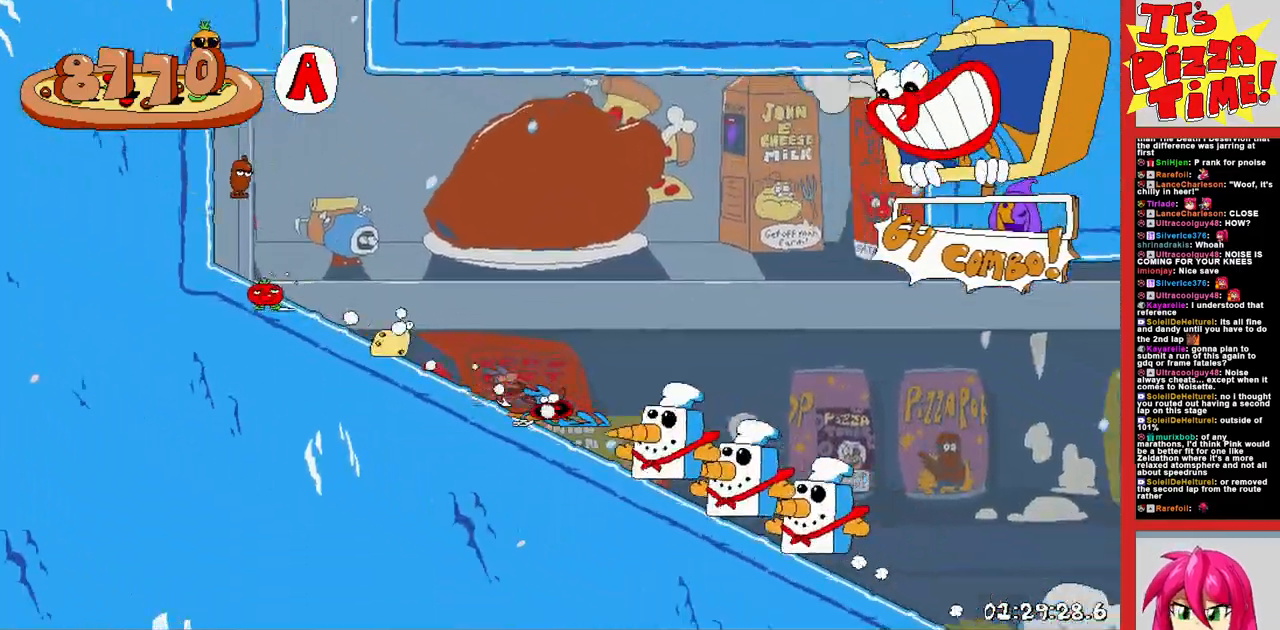
{"buttons": ["DPAD_RIGHT"], "events": []}
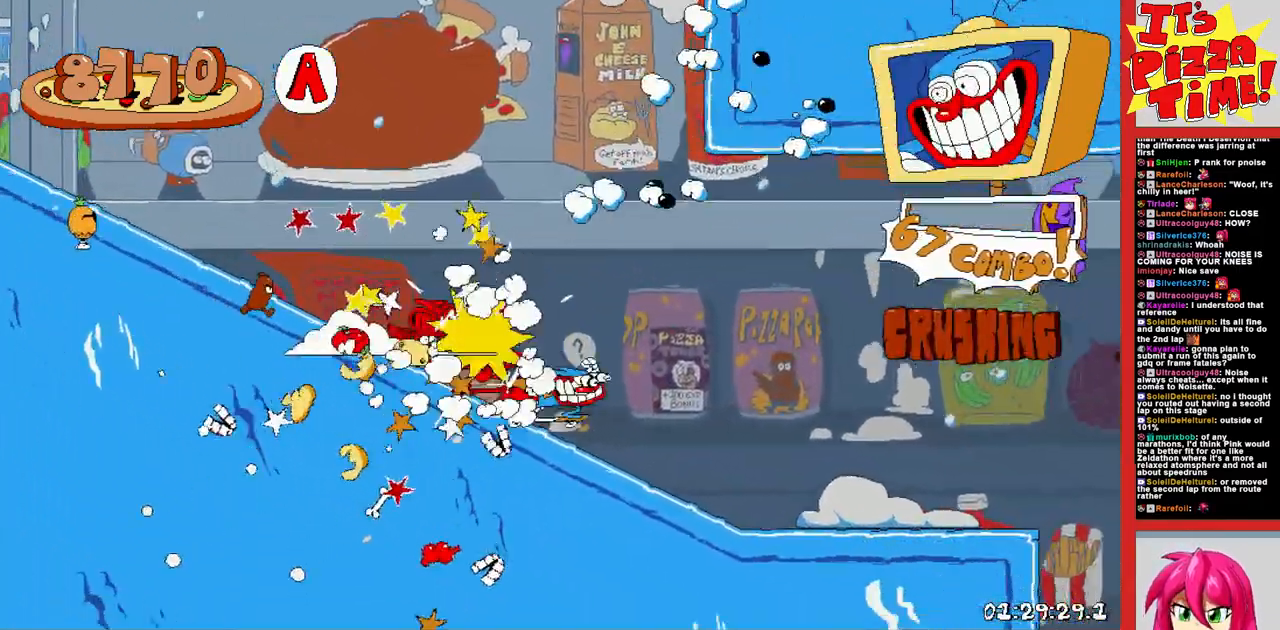
{"buttons": ["B", "DPAD_RIGHT"], "events": [[50, "B", "down"], [383, "B", "up"], [433, "B", "down"]]}
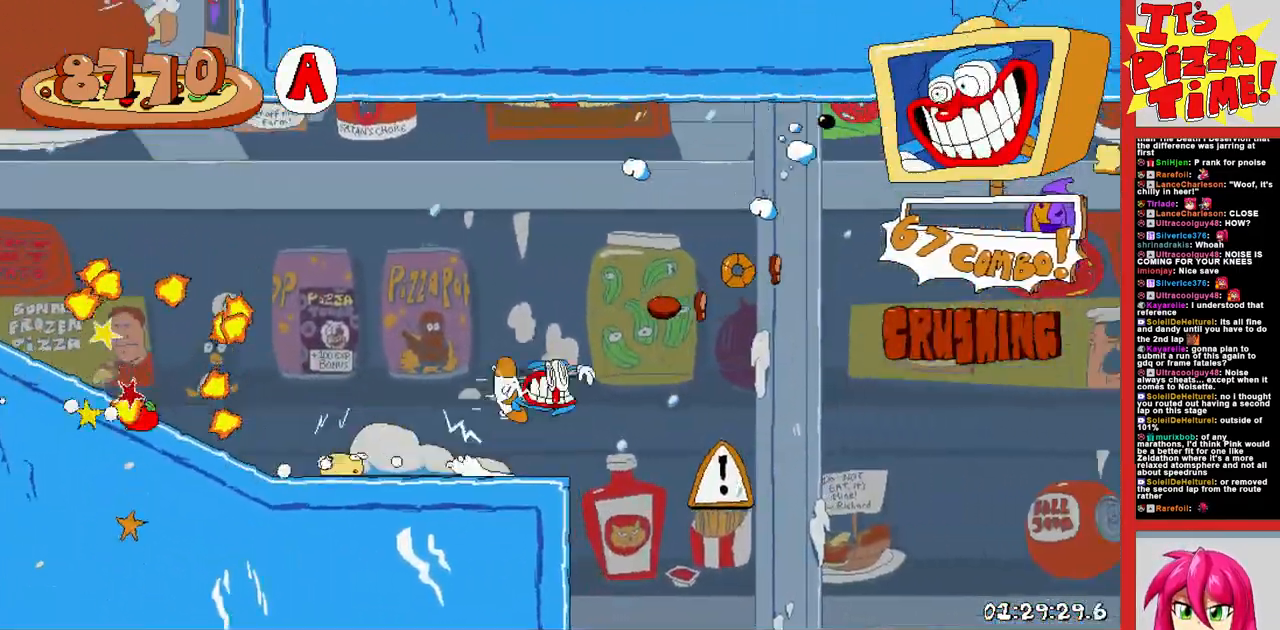
{"buttons": ["B", "DPAD_RIGHT"], "events": []}
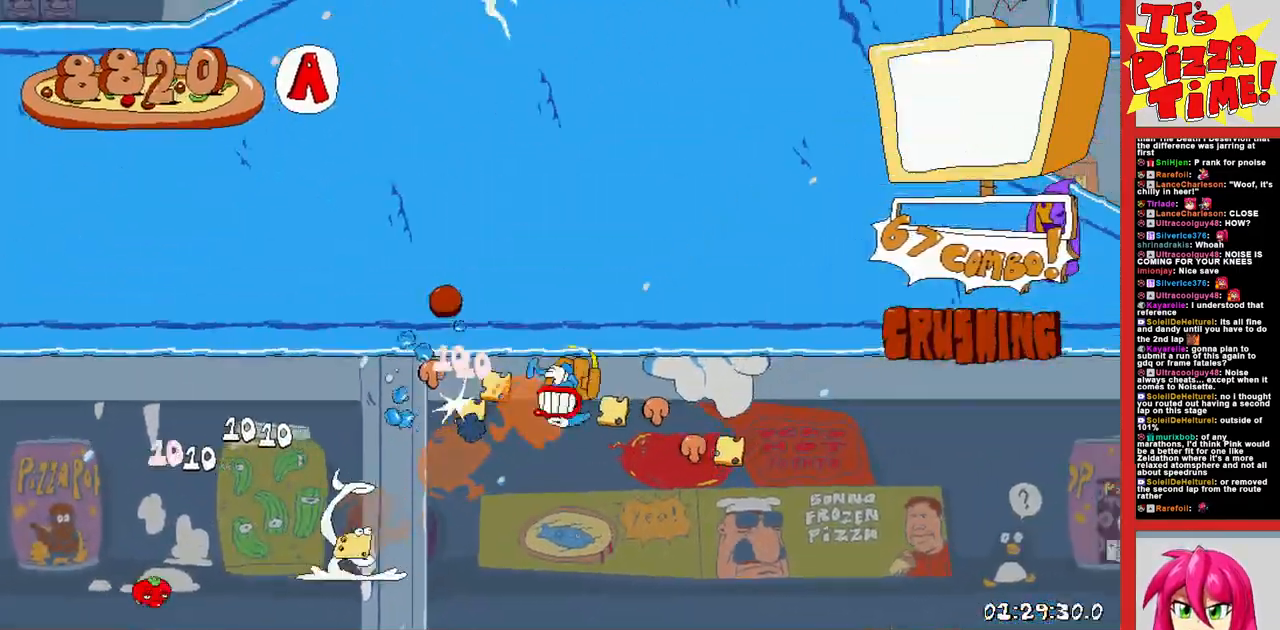
{"buttons": ["B", "DPAD_RIGHT"], "events": []}
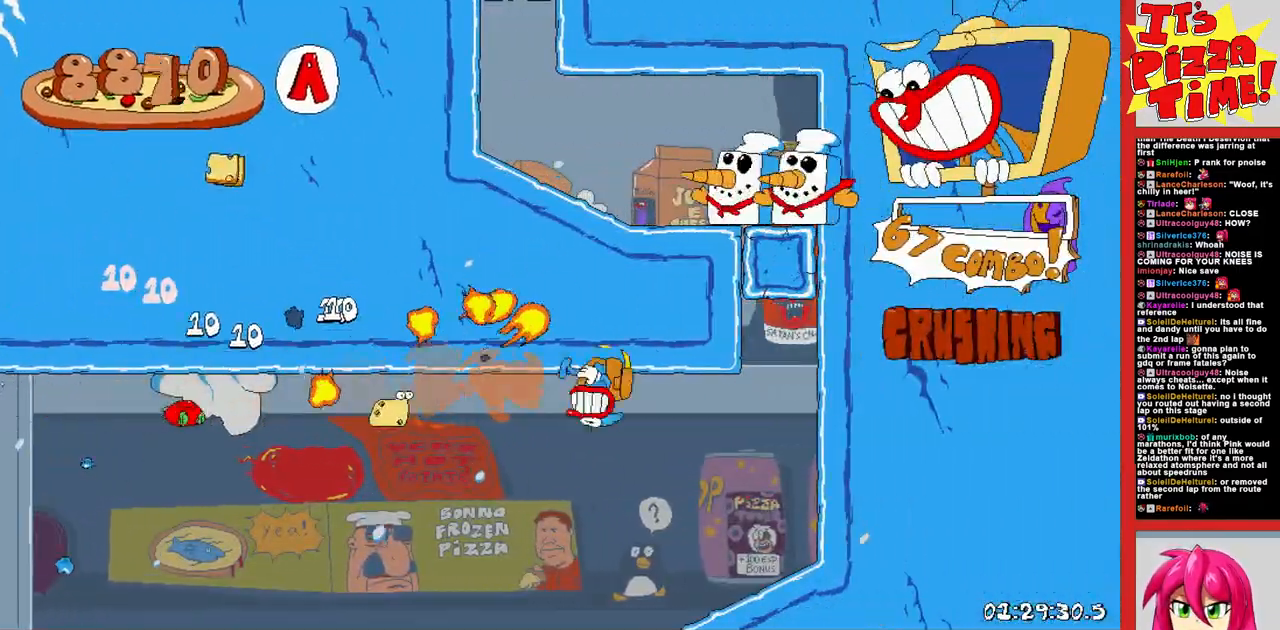
{"buttons": ["B", "DPAD_LEFT"], "events": [[17, "DPAD_RIGHT", "up"], [150, "DPAD_LEFT", "down"]]}
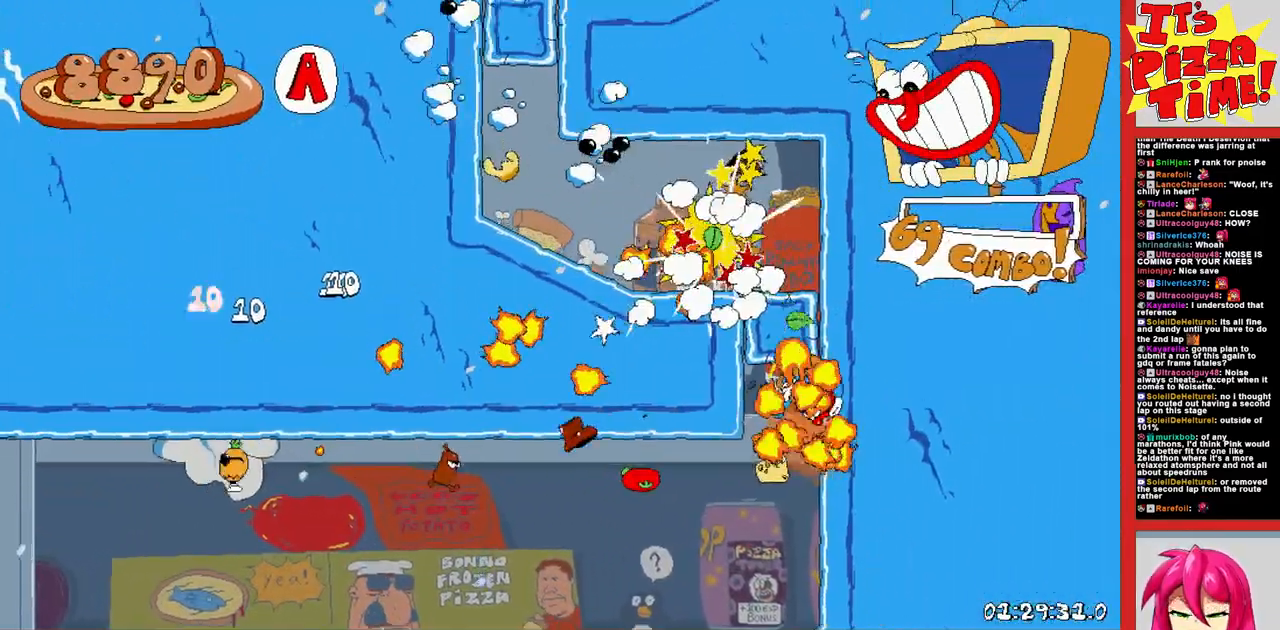
{"buttons": ["B"], "events": [[417, "DPAD_LEFT", "up"]]}
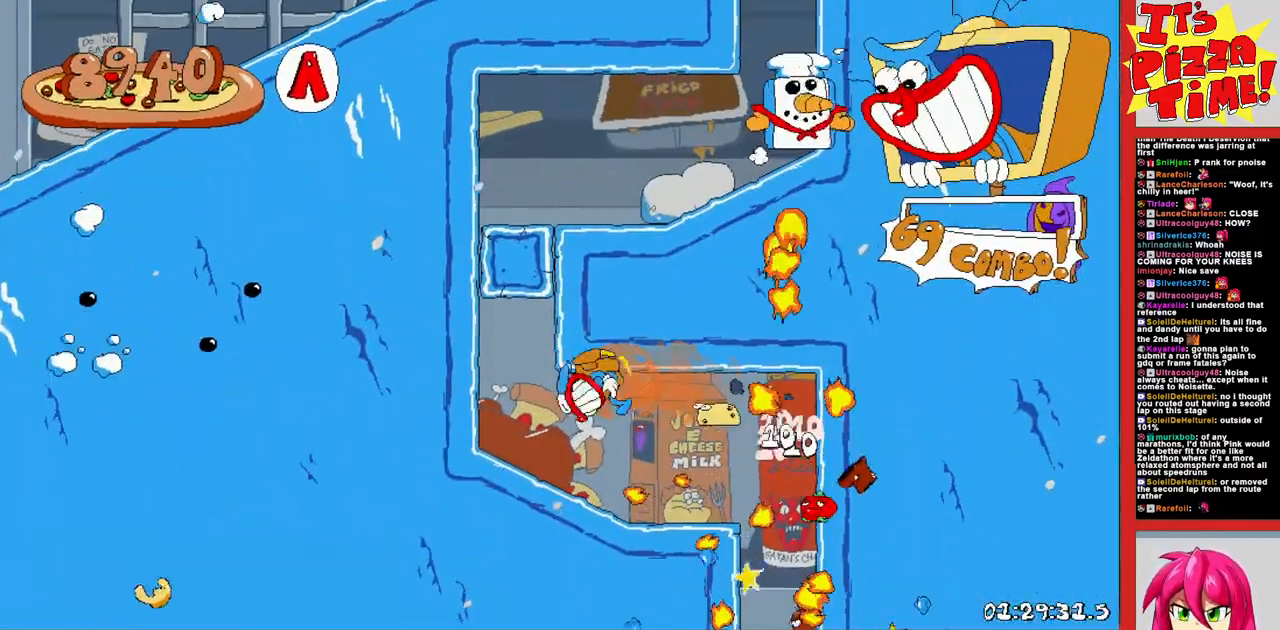
{"buttons": ["B", "DPAD_RIGHT"], "events": [[117, "DPAD_RIGHT", "down"]]}
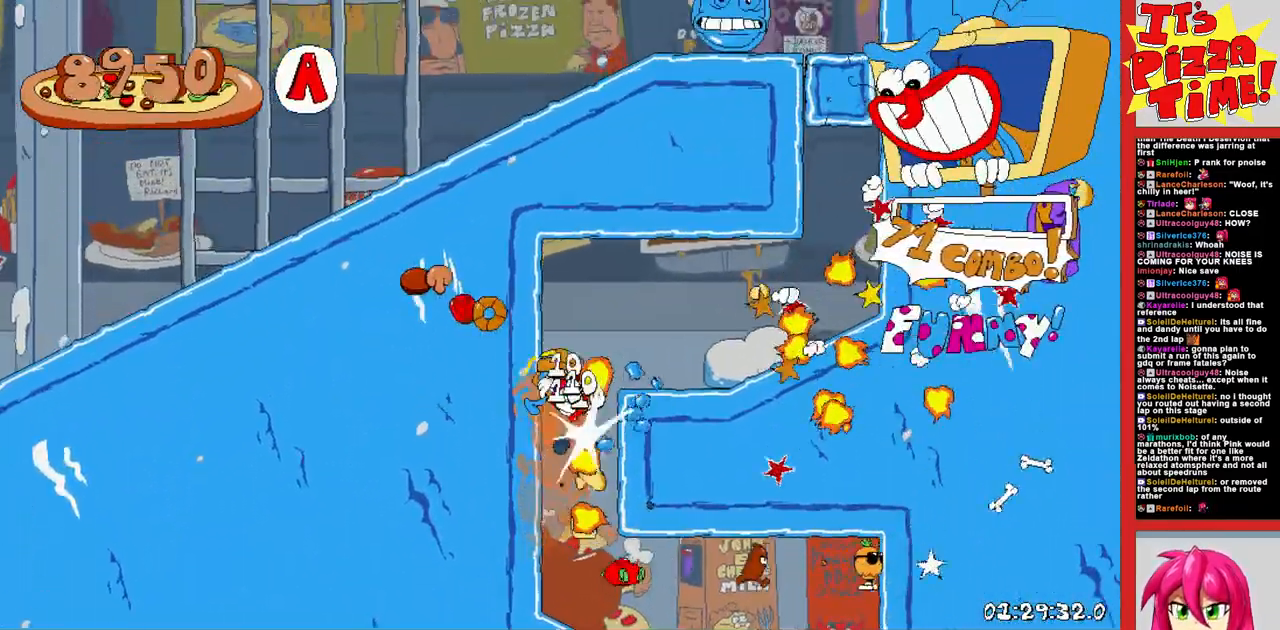
{"buttons": ["B"], "events": [[450, "DPAD_RIGHT", "up"]]}
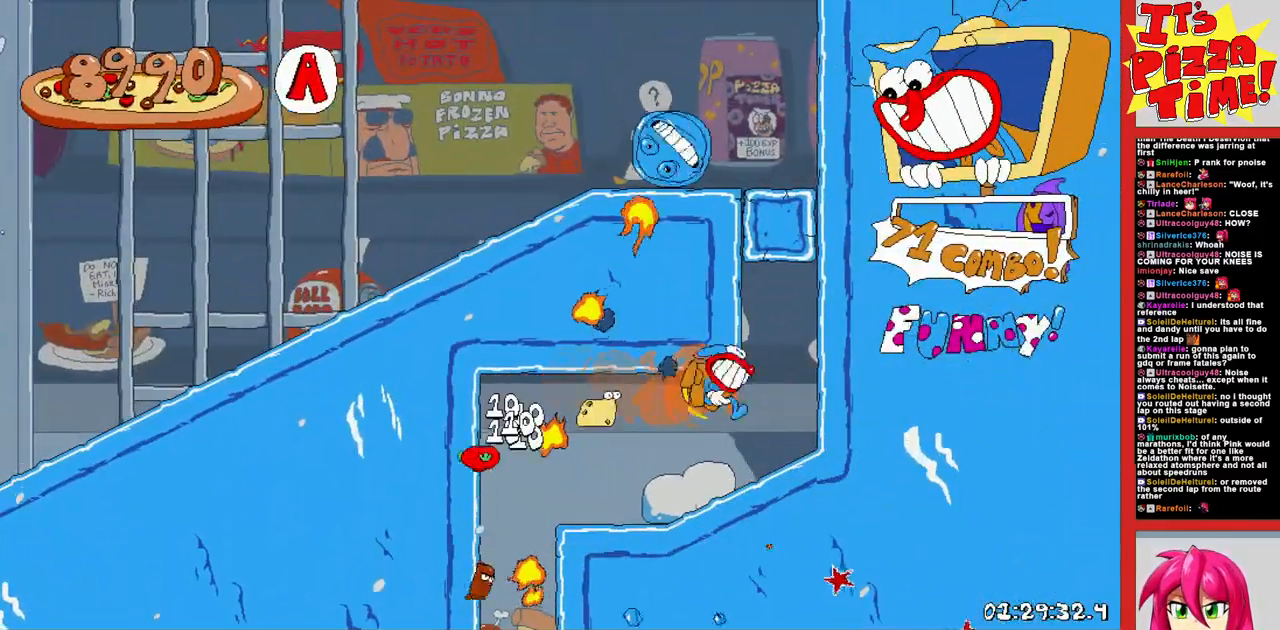
{"buttons": ["DPAD_DOWN", "DPAD_LEFT"], "events": [[267, "DPAD_LEFT", "down"], [283, "B", "up"], [333, "Y", "down"], [417, "Y", "up"], [467, "DPAD_DOWN", "down"]]}
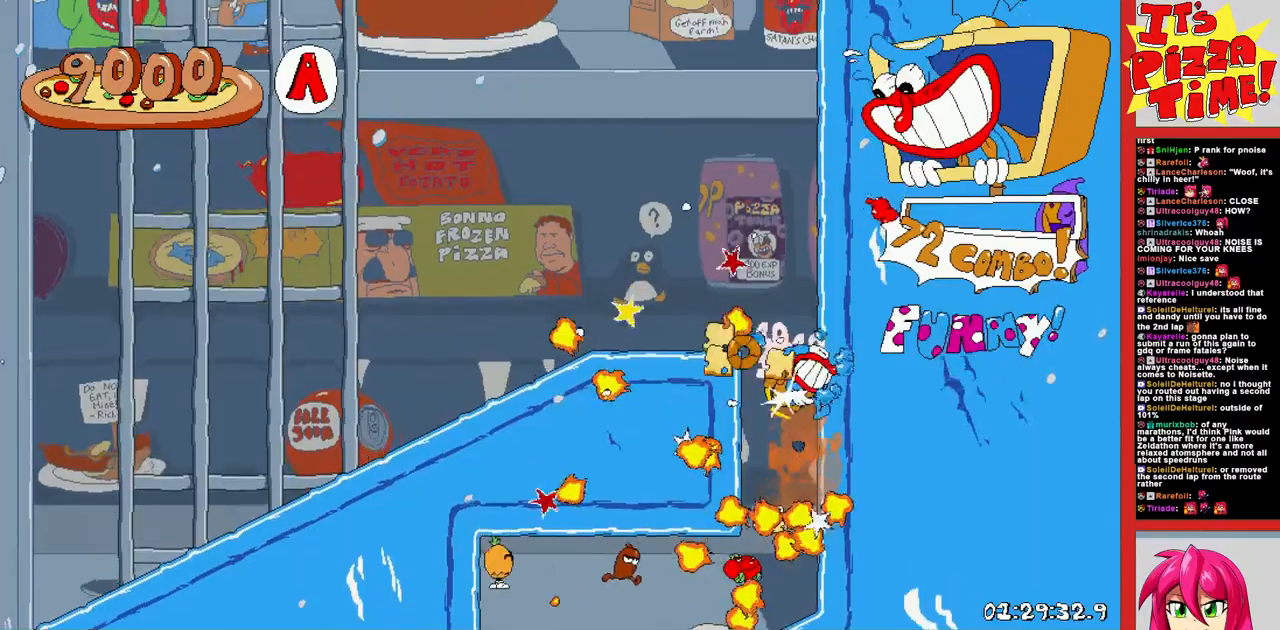
{"buttons": ["DPAD_LEFT"], "events": [[367, "DPAD_DOWN", "up"]]}
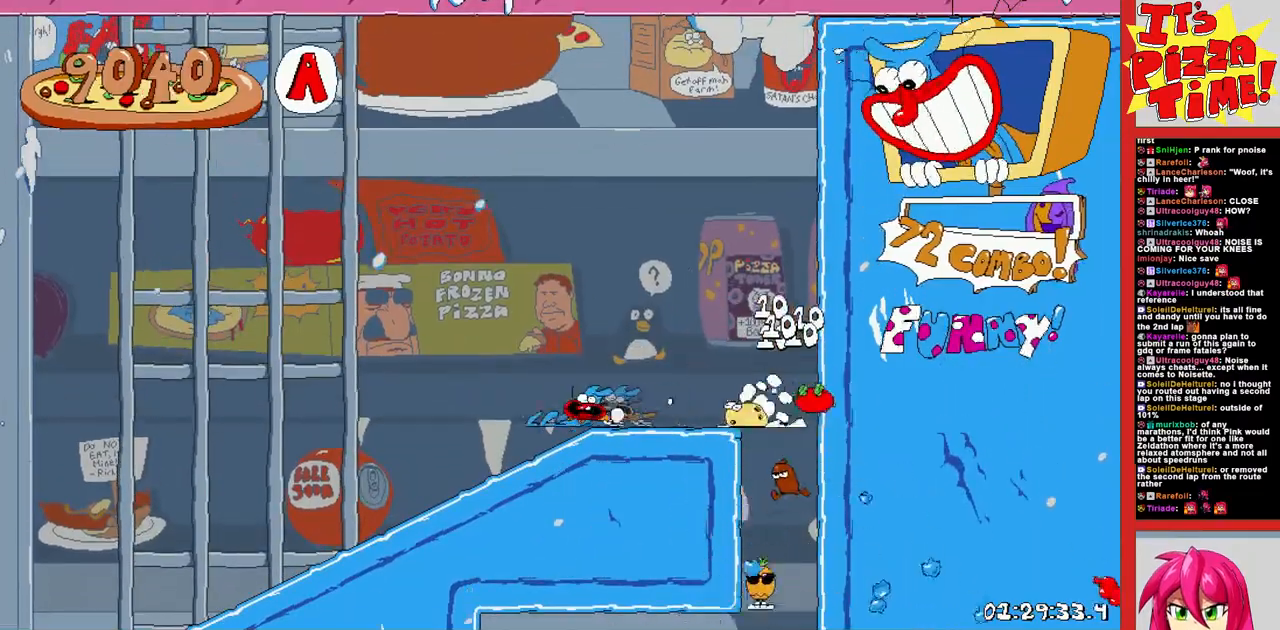
{"buttons": ["DPAD_LEFT"], "events": []}
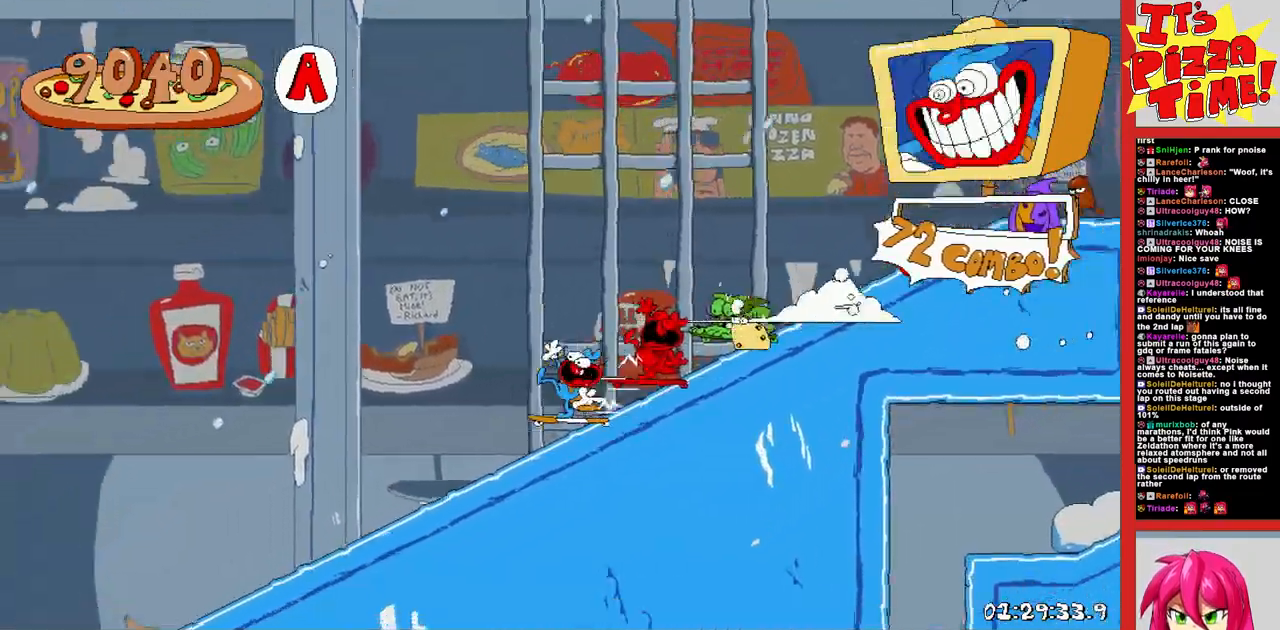
{"buttons": ["DPAD_LEFT"], "events": []}
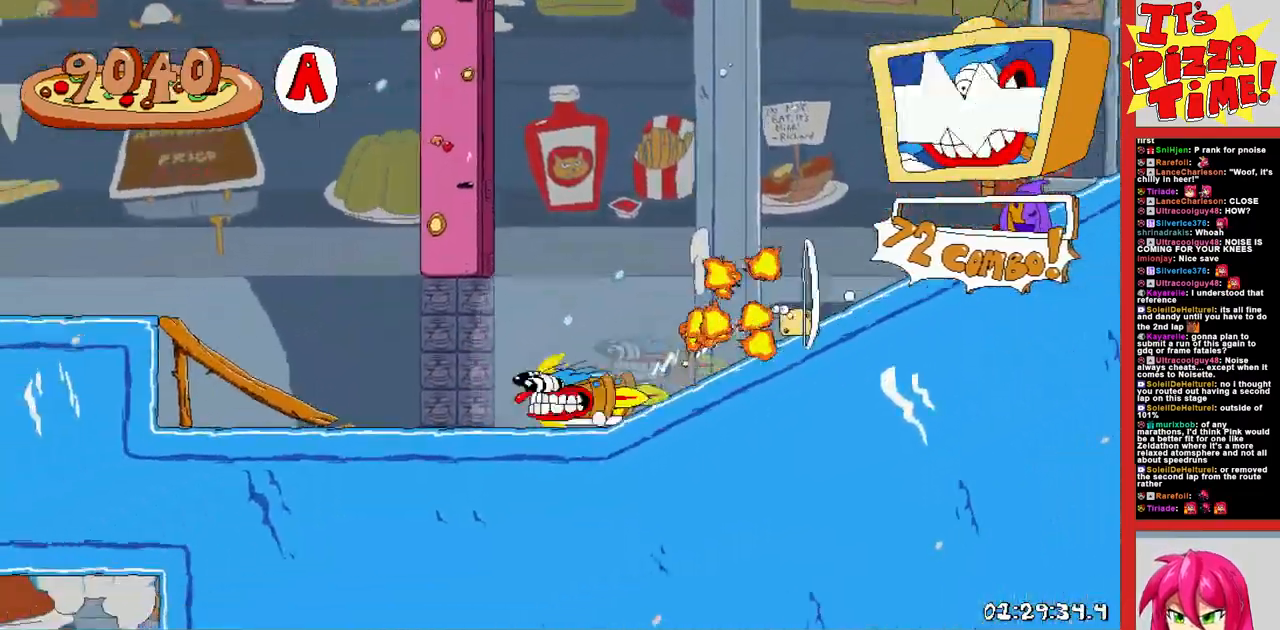
{"buttons": ["B", "DPAD_LEFT"], "events": [[167, "B", "down"]]}
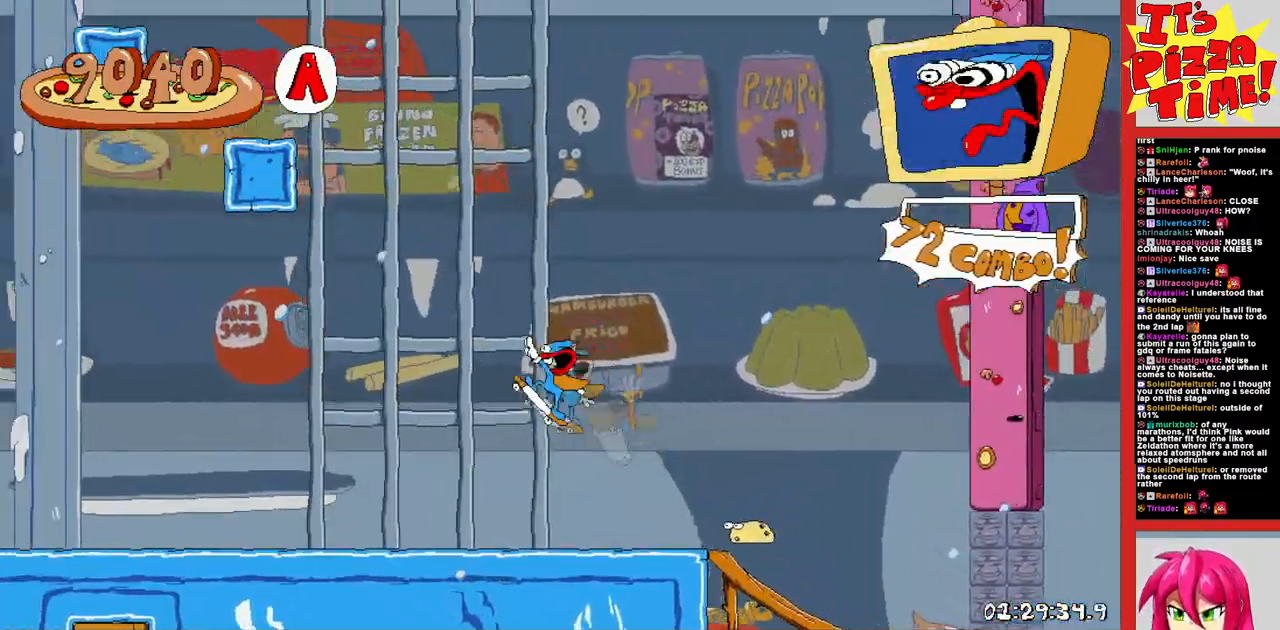
{"buttons": ["DPAD_LEFT"], "events": [[250, "B", "up"]]}